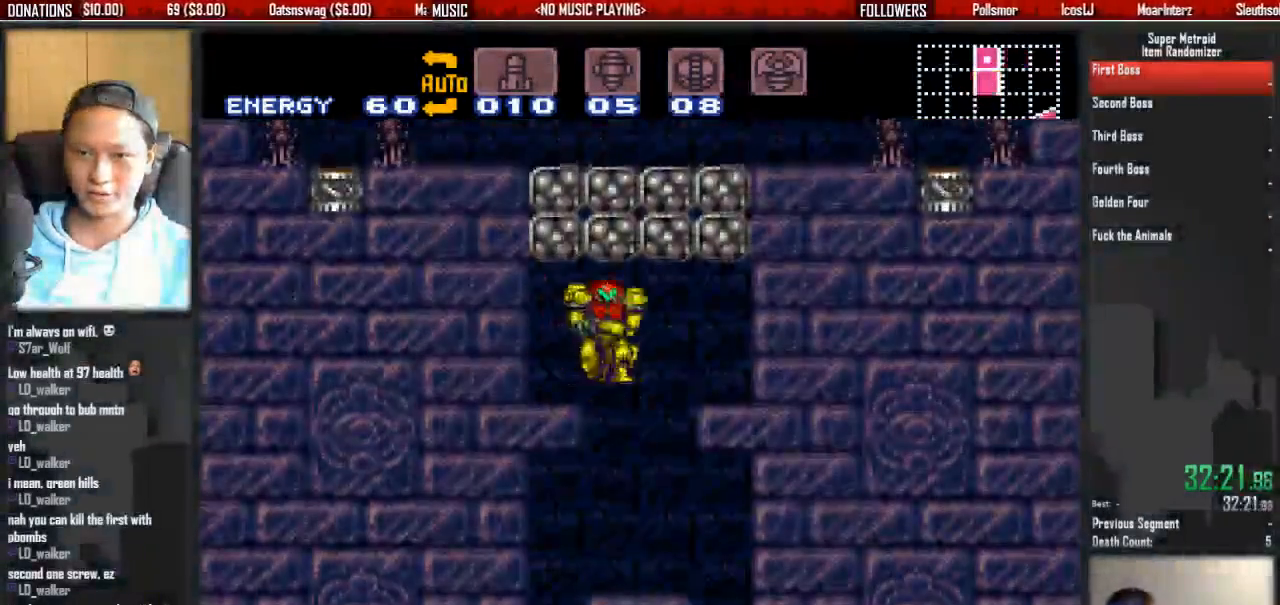
Gameplay with a controller (Nintendo layout); each line is a JSON object with the inputs held at the frame after it. "events" lists button and stick changes between this image and that frame as [ms after this image, input, new state], when the widget could be followed in between. Not read: L3 R3 SELECT START.
{"buttons": ["B", "DPAD_DOWN", "DPAD_RIGHT"], "events": [[67, "B", "down"], [67, "DPAD_DOWN", "down"], [67, "DPAD_LEFT", "up"], [150, "DPAD_RIGHT", "down"]]}
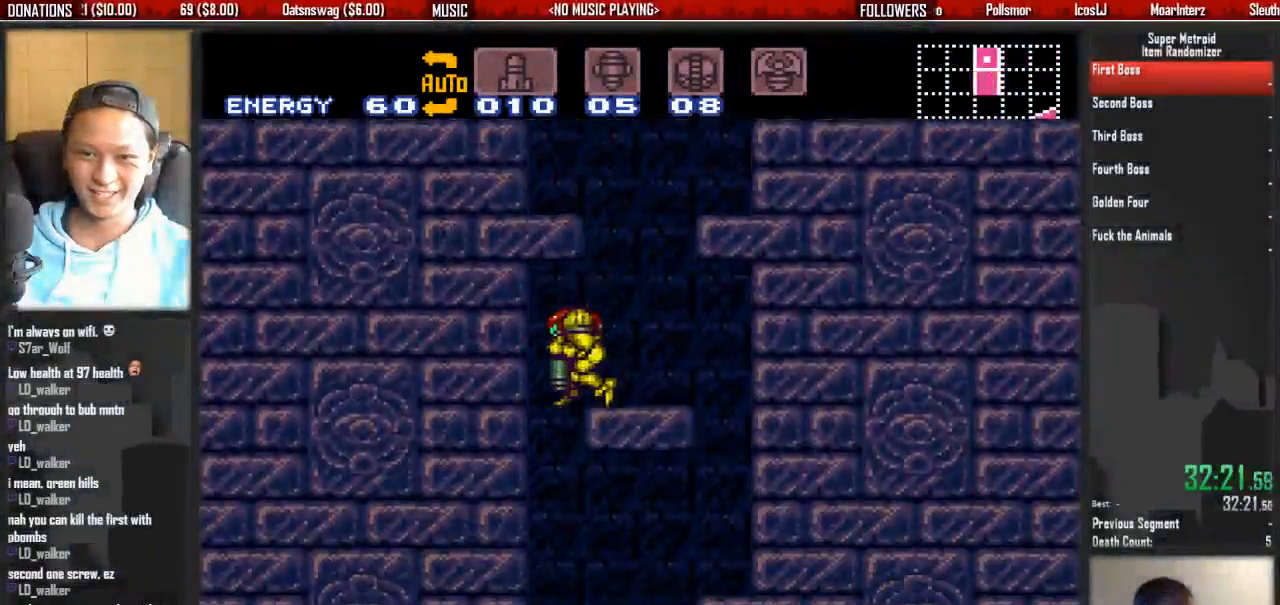
{"buttons": ["B", "DPAD_RIGHT"], "events": [[50, "DPAD_DOWN", "up"]]}
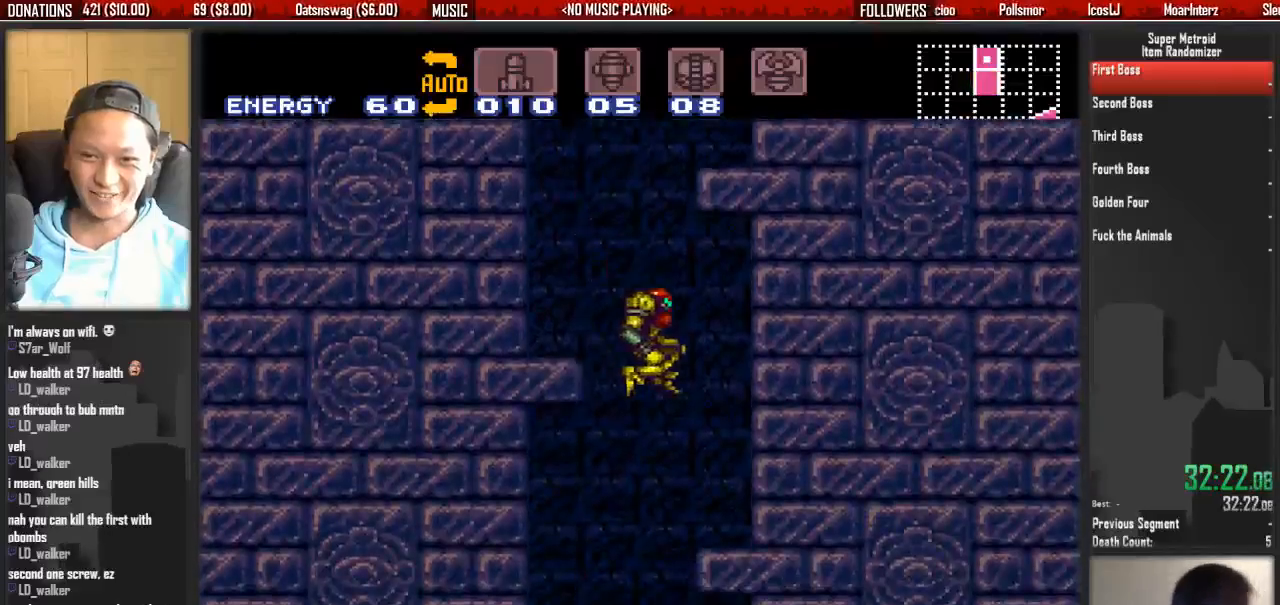
{"buttons": ["X", "DPAD_DOWN"], "events": [[17, "DPAD_LEFT", "down"], [33, "B", "up"], [117, "DPAD_RIGHT", "up"], [167, "DPAD_DOWN", "down"], [167, "DPAD_LEFT", "up"], [250, "X", "down"], [400, "X", "up"], [483, "X", "down"]]}
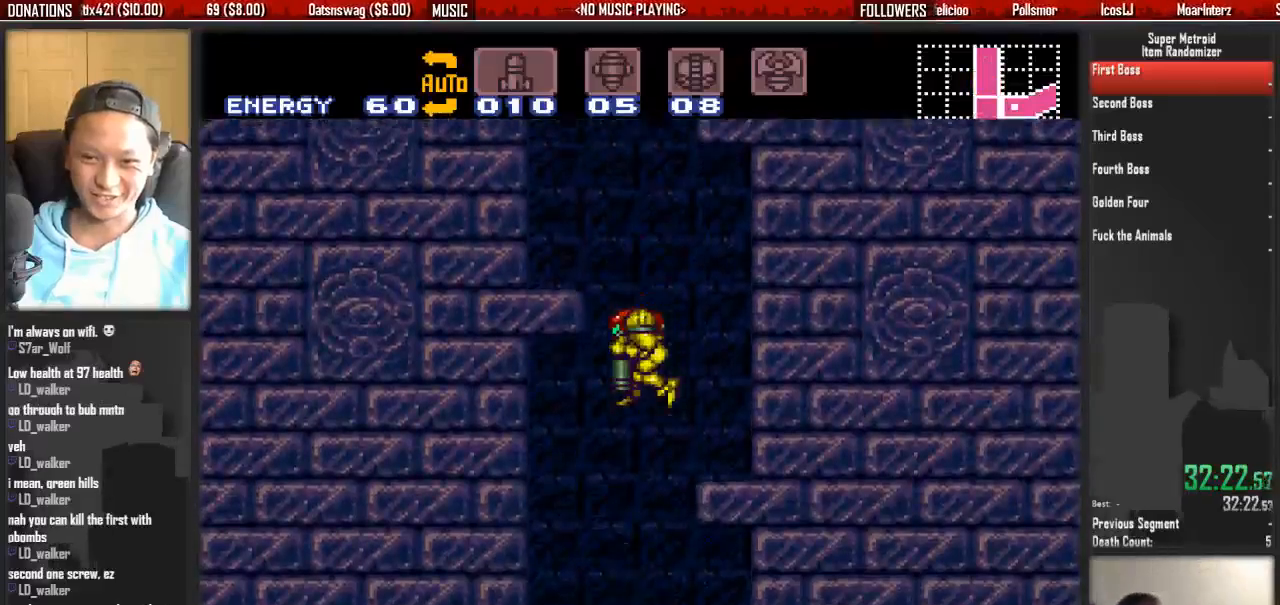
{"buttons": ["DPAD_DOWN"], "events": [[50, "X", "up"], [133, "X", "down"], [300, "X", "up"], [367, "X", "down"], [450, "X", "up"]]}
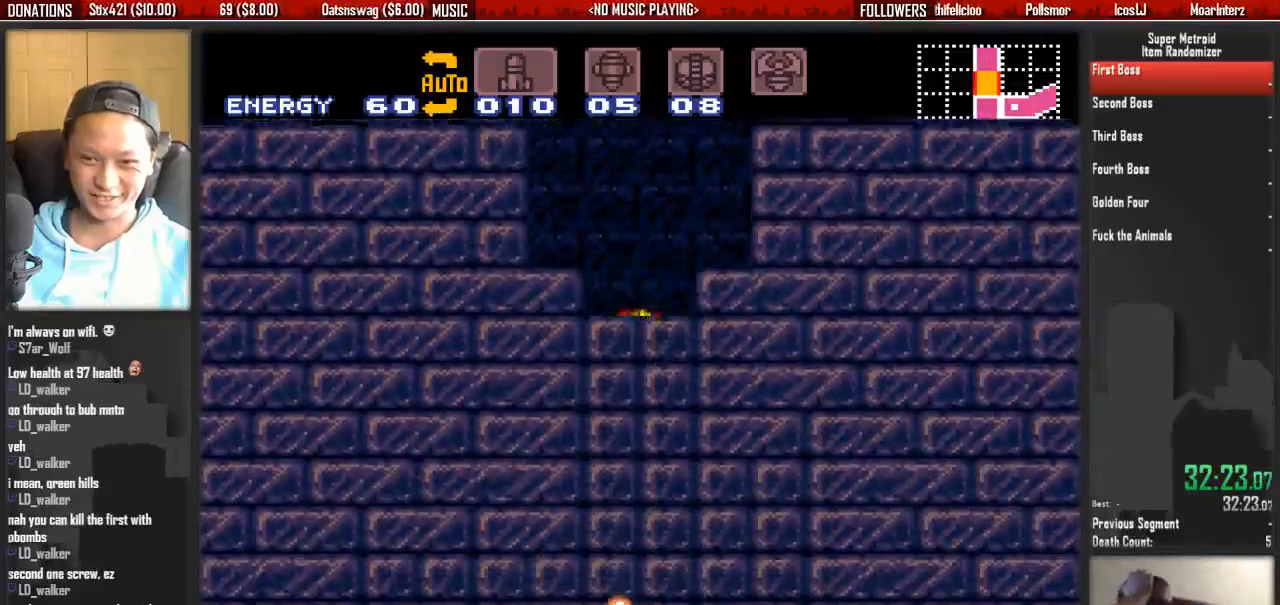
{"buttons": ["B", "DPAD_DOWN"], "events": [[100, "DPAD_DOWN", "up"], [100, "DPAD_LEFT", "down"], [267, "B", "down"], [417, "DPAD_LEFT", "up"], [500, "DPAD_DOWN", "down"]]}
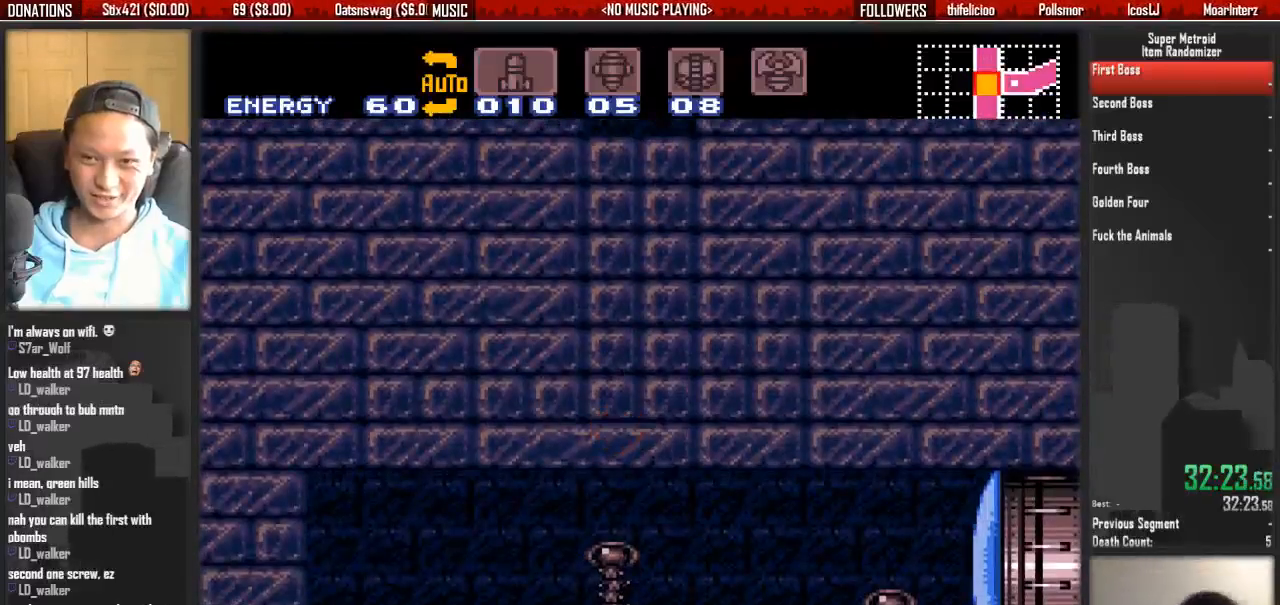
{"buttons": ["B", "DPAD_RIGHT"], "events": [[67, "DPAD_DOWN", "up"], [300, "DPAD_RIGHT", "down"]]}
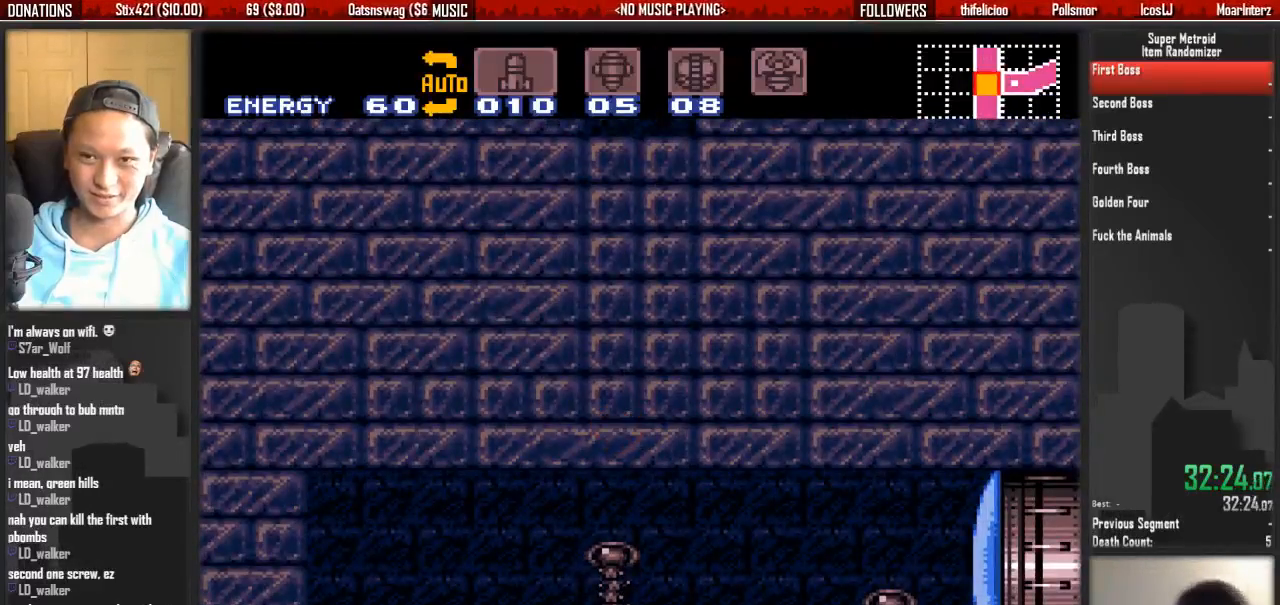
{"buttons": ["A", "DPAD_LEFT"], "events": [[50, "A", "down"], [50, "B", "up"], [50, "DPAD_RIGHT", "up"], [50, "DPAD_UP", "down"], [117, "DPAD_UP", "up"], [167, "DPAD_RIGHT", "down"], [183, "DPAD_RIGHT", "up"], [200, "DPAD_LEFT", "down"]]}
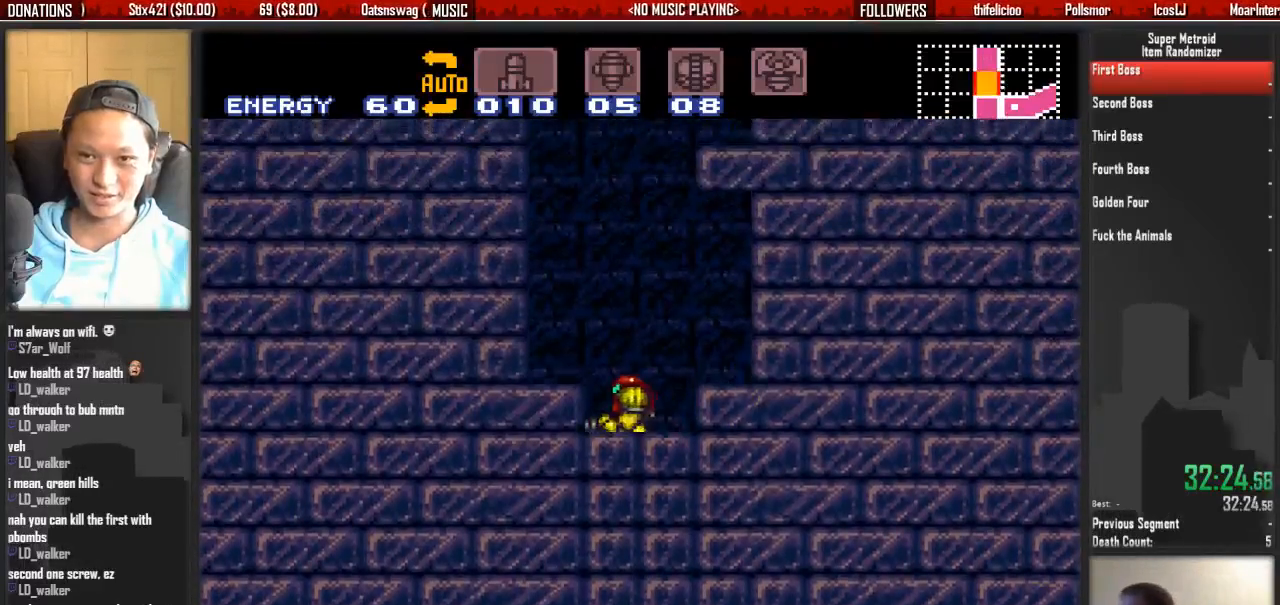
{"buttons": ["DPAD_LEFT"], "events": [[100, "DPAD_LEFT", "up"], [167, "A", "up"], [167, "DPAD_RIGHT", "down"], [250, "A", "down"], [250, "DPAD_RIGHT", "up"], [333, "DPAD_LEFT", "down"], [400, "A", "up"]]}
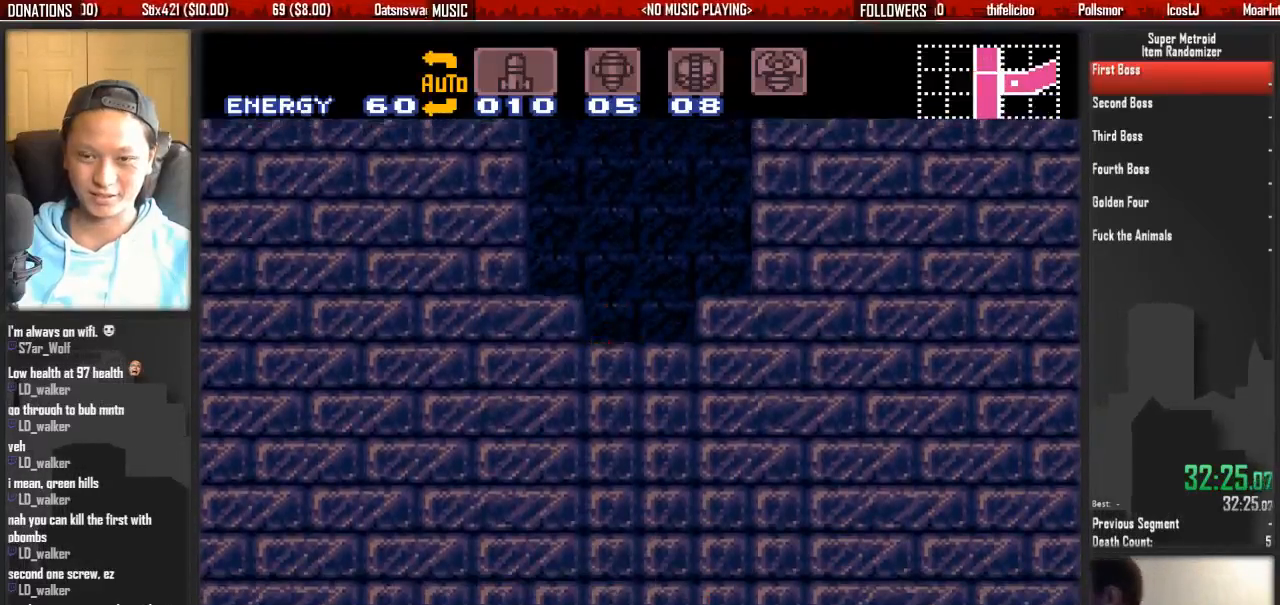
{"buttons": ["A", "DPAD_LEFT"], "events": [[133, "DPAD_LEFT", "up"], [133, "DPAD_RIGHT", "down"], [367, "A", "down"], [450, "DPAD_LEFT", "down"], [483, "DPAD_RIGHT", "up"]]}
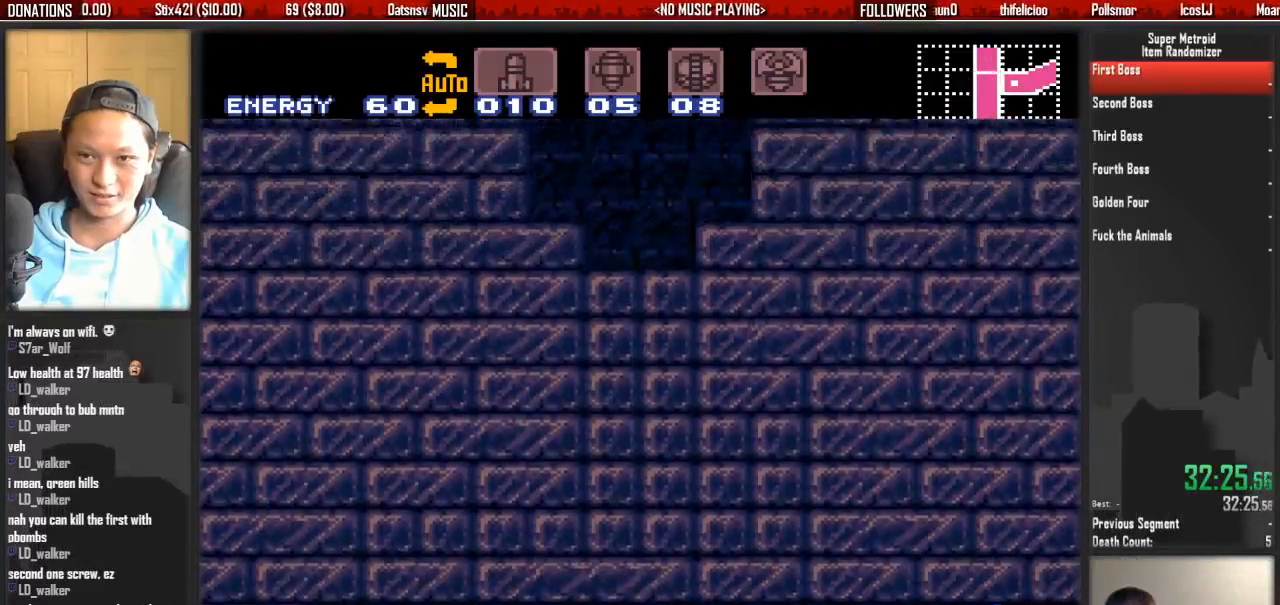
{"buttons": ["A", "DPAD_LEFT"], "events": [[267, "A", "up"], [267, "DPAD_LEFT", "up"], [267, "DPAD_RIGHT", "down"], [333, "A", "down"], [417, "DPAD_LEFT", "down"], [433, "DPAD_RIGHT", "up"]]}
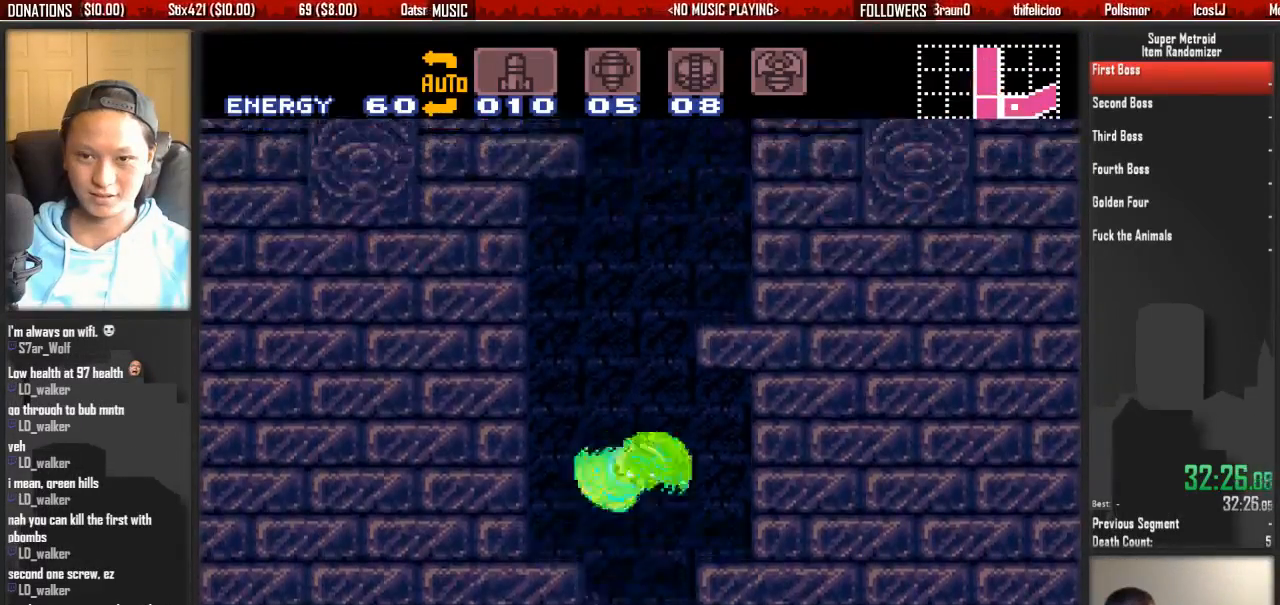
{"buttons": ["DPAD_LEFT"], "events": [[67, "A", "up"], [383, "X", "down"], [467, "X", "up"]]}
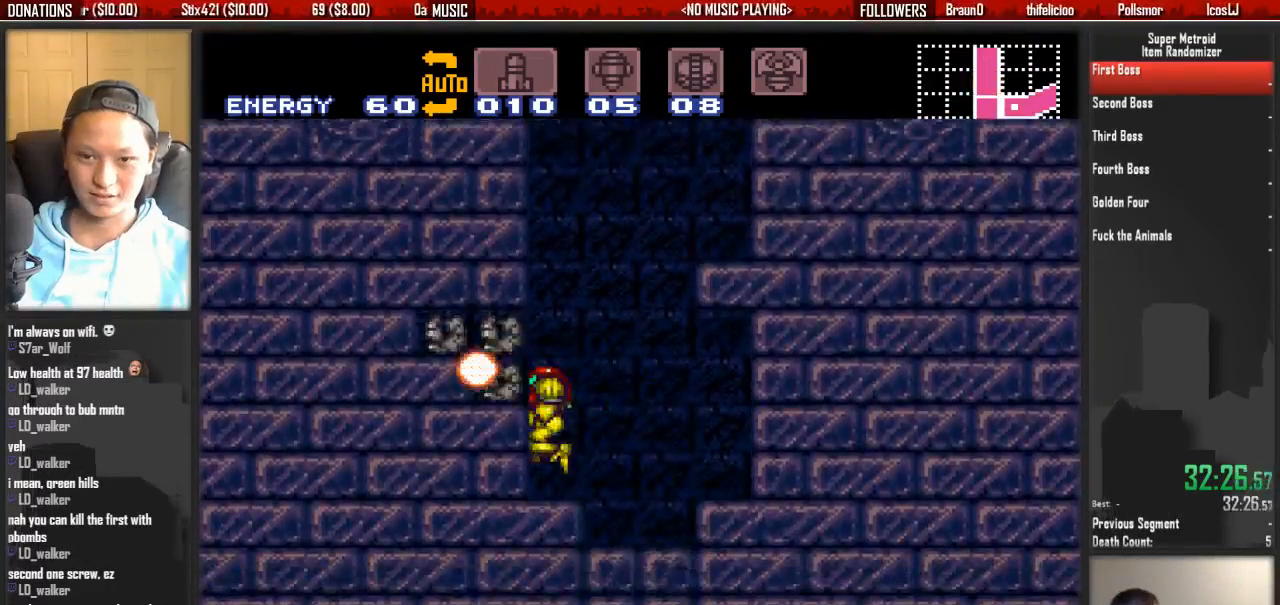
{"buttons": [], "events": [[50, "X", "down"], [117, "DPAD_LEFT", "up"], [200, "X", "up"], [283, "X", "down"], [433, "X", "up"]]}
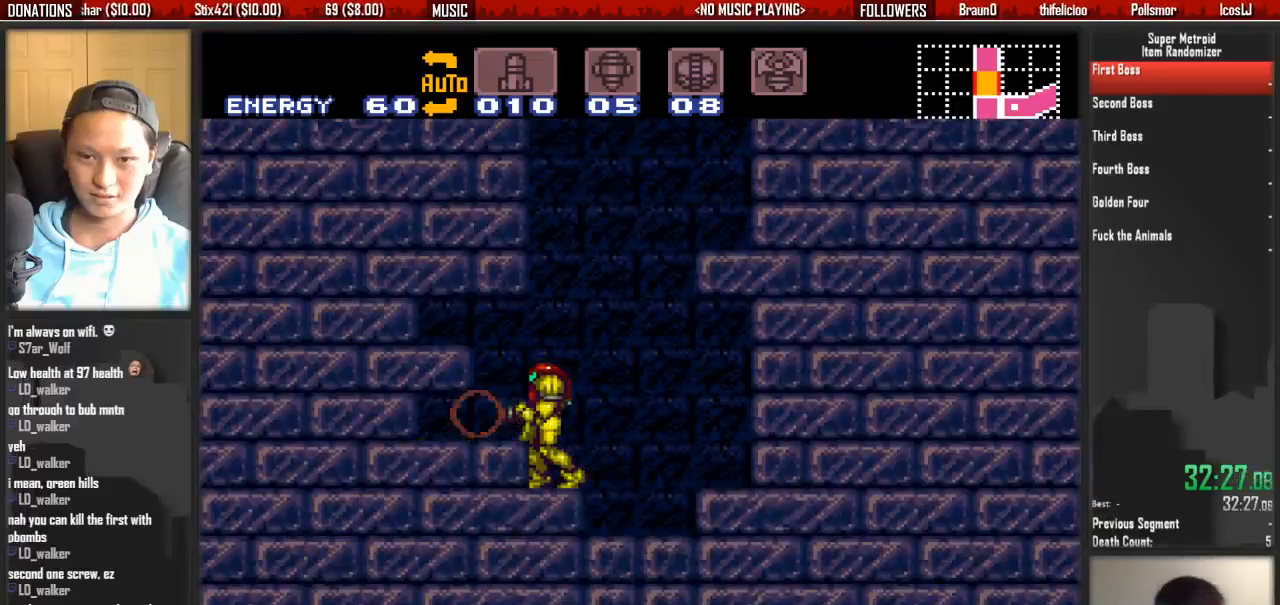
{"buttons": [], "events": [[17, "X", "down"], [83, "X", "up"], [167, "X", "down"], [250, "DPAD_DOWN", "down"], [250, "X", "up"], [317, "DPAD_DOWN", "up"], [400, "X", "down"], [483, "X", "up"]]}
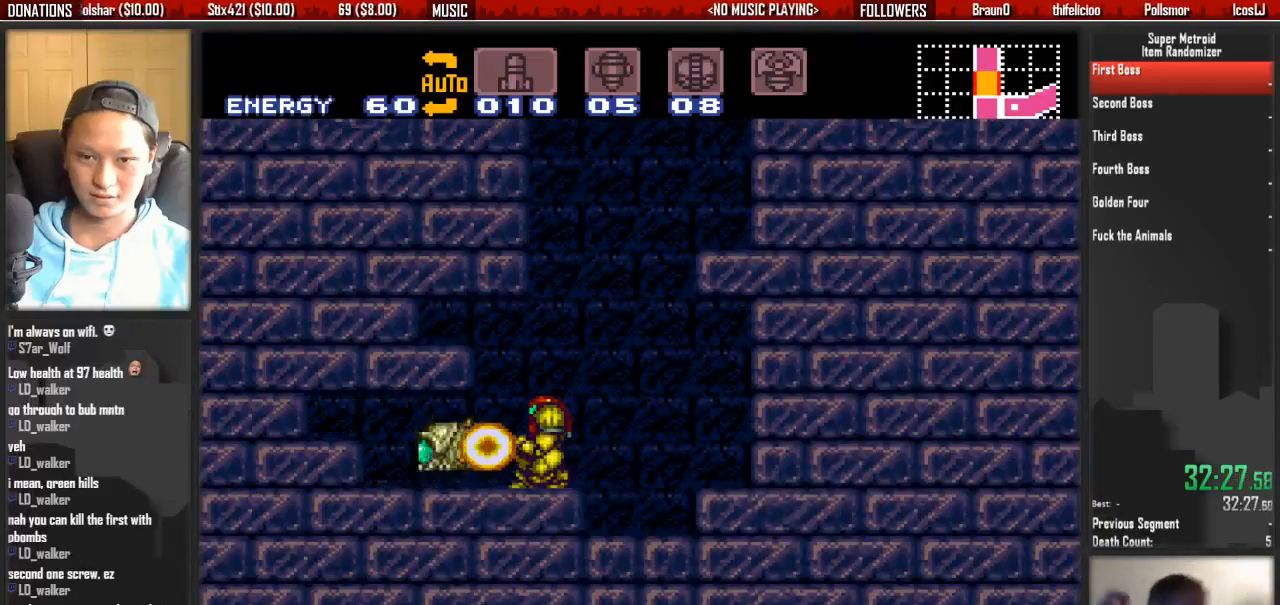
{"buttons": [], "events": [[300, "Y", "down"], [450, "Y", "up"]]}
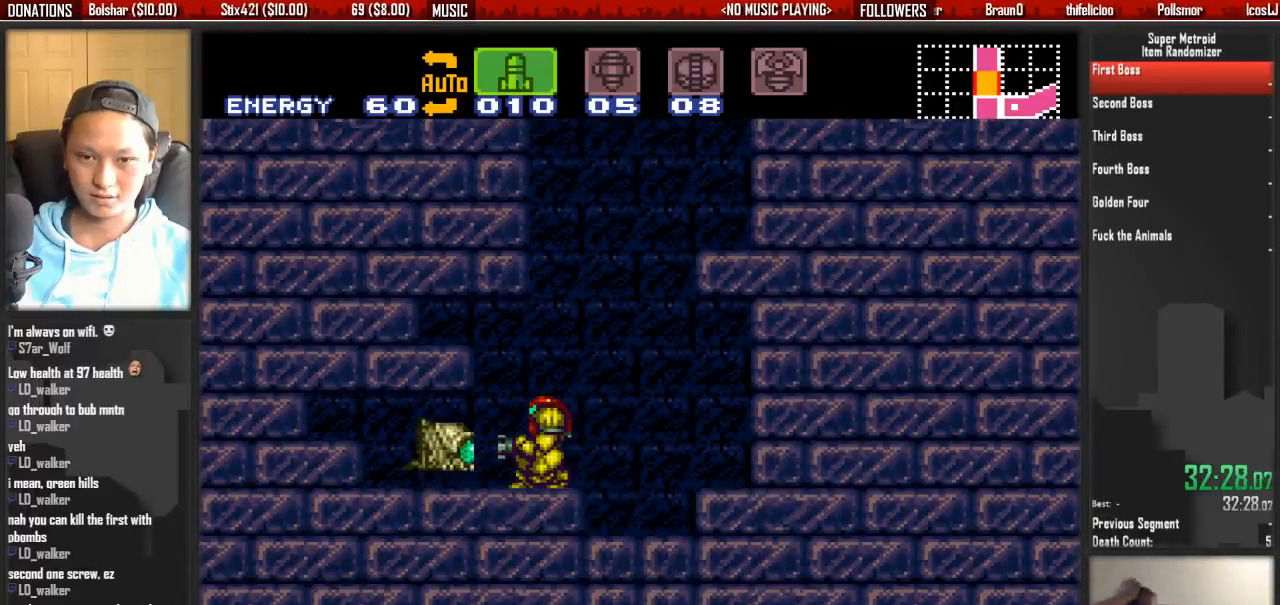
{"buttons": ["DPAD_LEFT"], "events": [[100, "X", "down"], [267, "X", "up"], [500, "DPAD_LEFT", "down"]]}
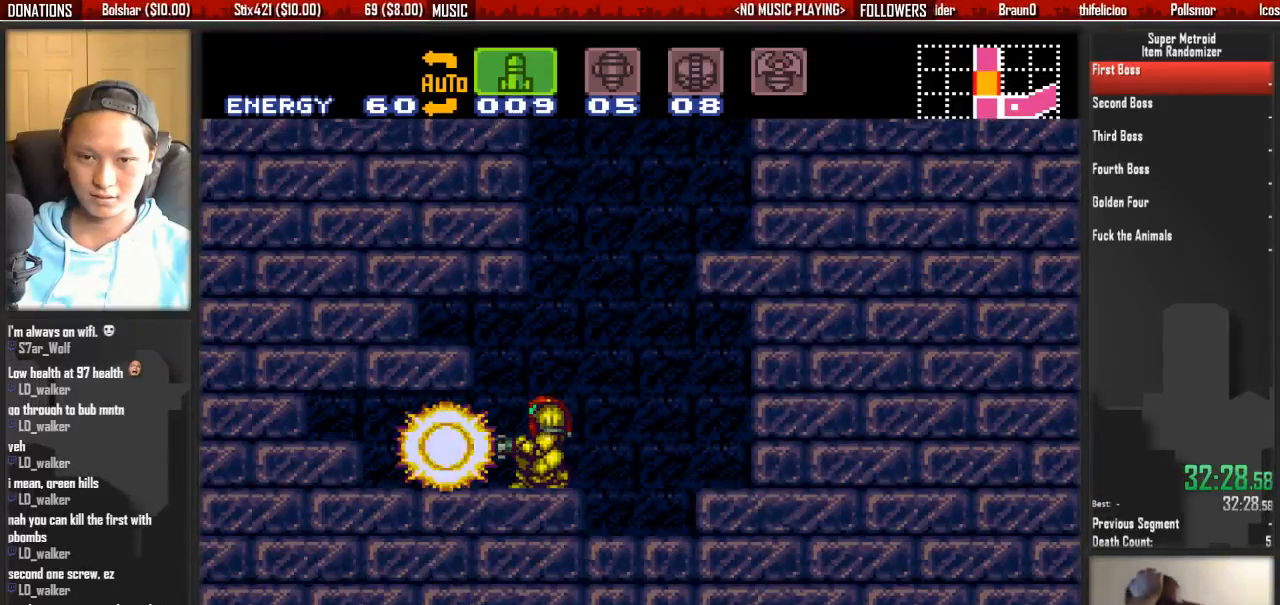
{"buttons": ["X"], "events": [[150, "DPAD_LEFT", "up"], [233, "DPAD_RIGHT", "down"], [317, "DPAD_RIGHT", "up"], [467, "X", "down"]]}
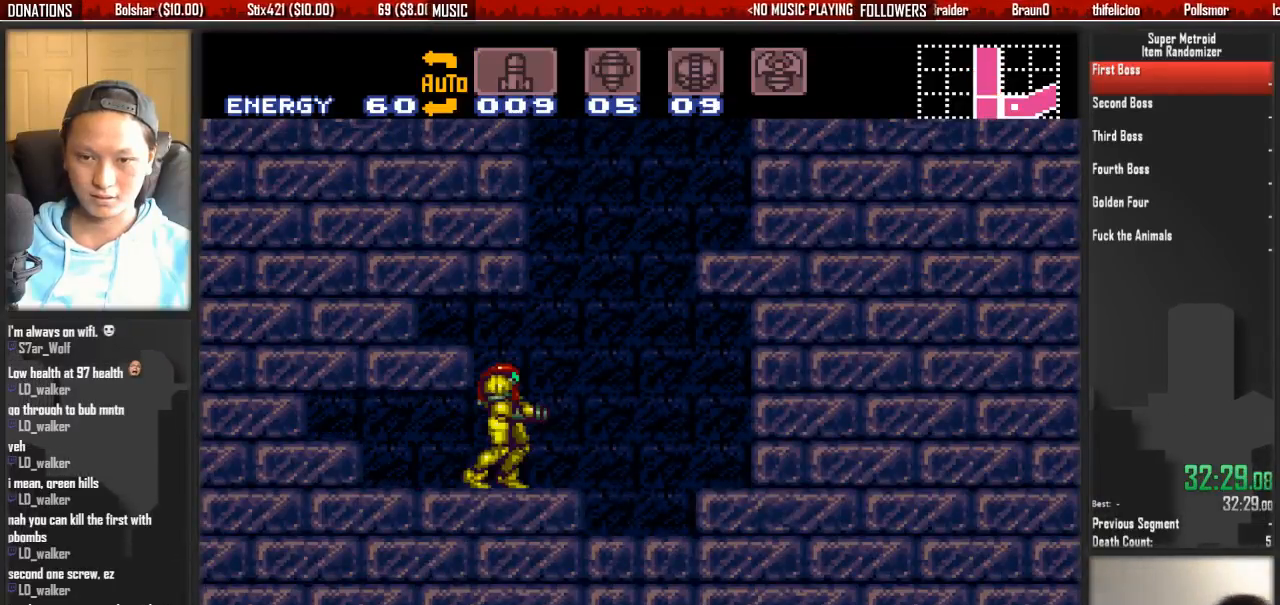
{"buttons": [], "events": [[117, "DPAD_DOWN", "down"], [117, "X", "up"], [200, "DPAD_DOWN", "up"], [200, "X", "down"], [283, "X", "up"], [367, "X", "down"], [433, "X", "up"]]}
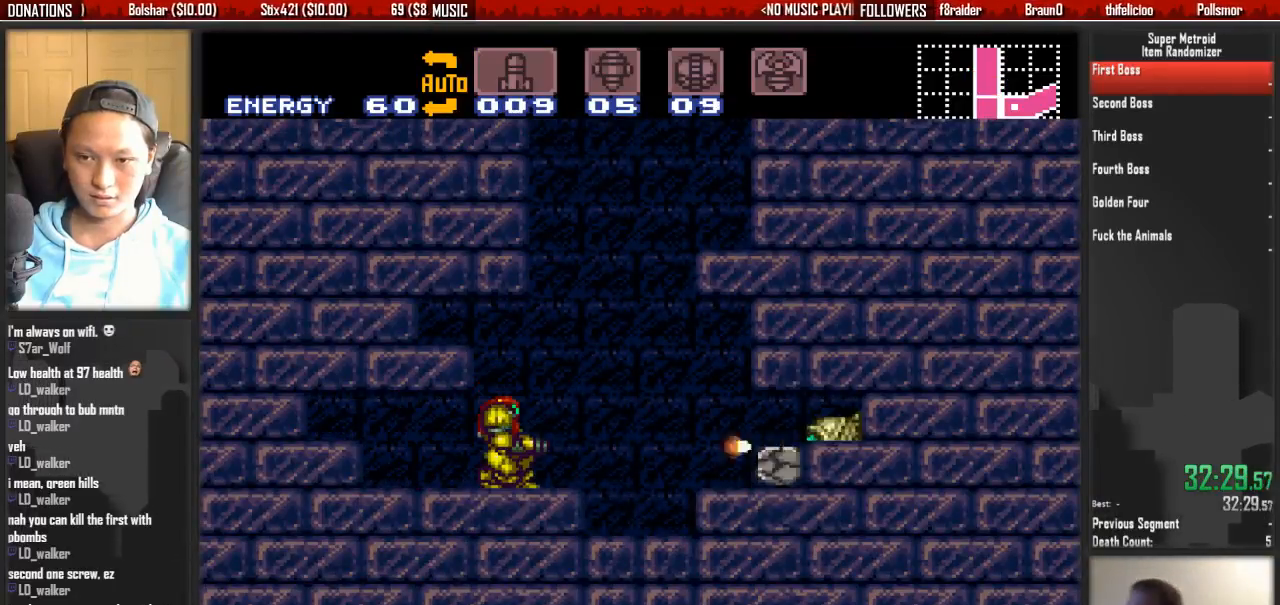
{"buttons": ["DPAD_RIGHT"], "events": [[17, "Y", "down"], [83, "X", "down"], [83, "Y", "up"], [250, "X", "up"], [483, "DPAD_RIGHT", "down"]]}
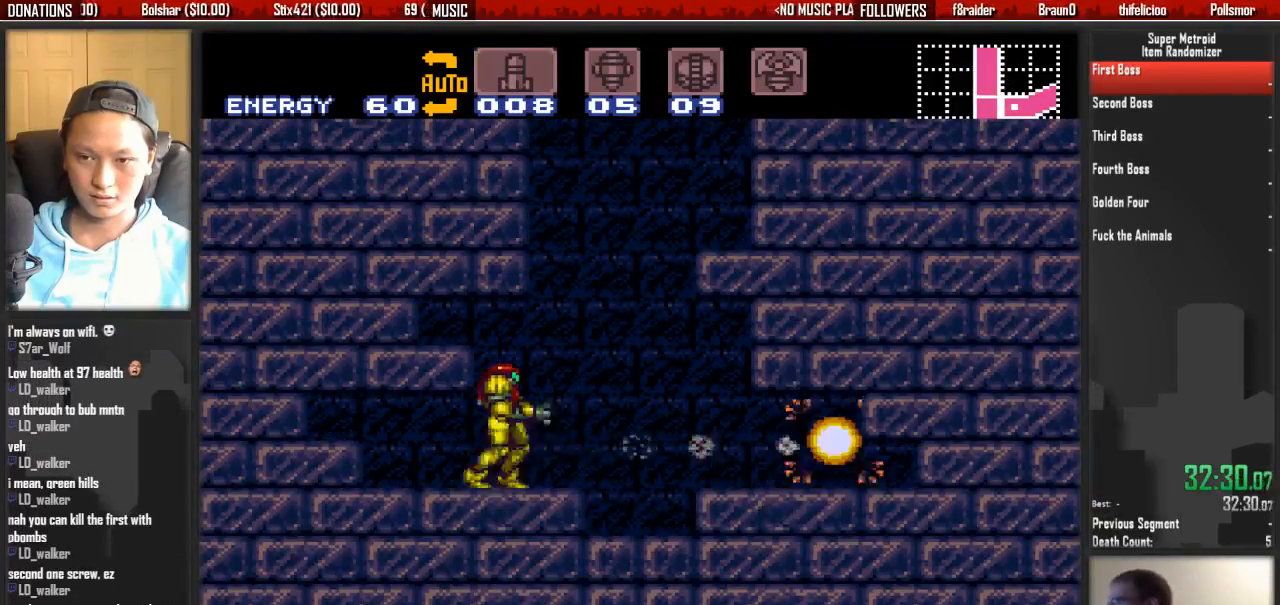
{"buttons": ["DPAD_RIGHT"], "events": [[50, "B", "down"], [133, "A", "down"], [133, "B", "up"], [217, "A", "up"]]}
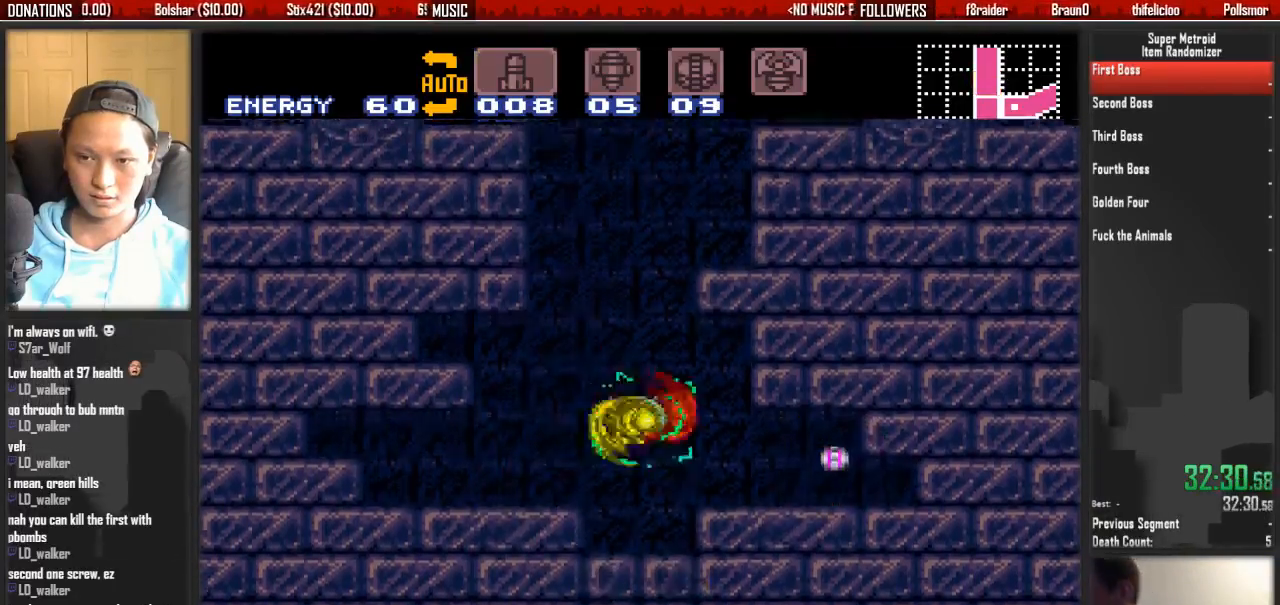
{"buttons": ["DPAD_RIGHT"], "events": [[233, "DPAD_RIGHT", "up"], [267, "DPAD_DOWN", "down"], [333, "DPAD_DOWN", "up"], [417, "DPAD_DOWN", "down"], [500, "DPAD_DOWN", "up"], [500, "DPAD_RIGHT", "down"]]}
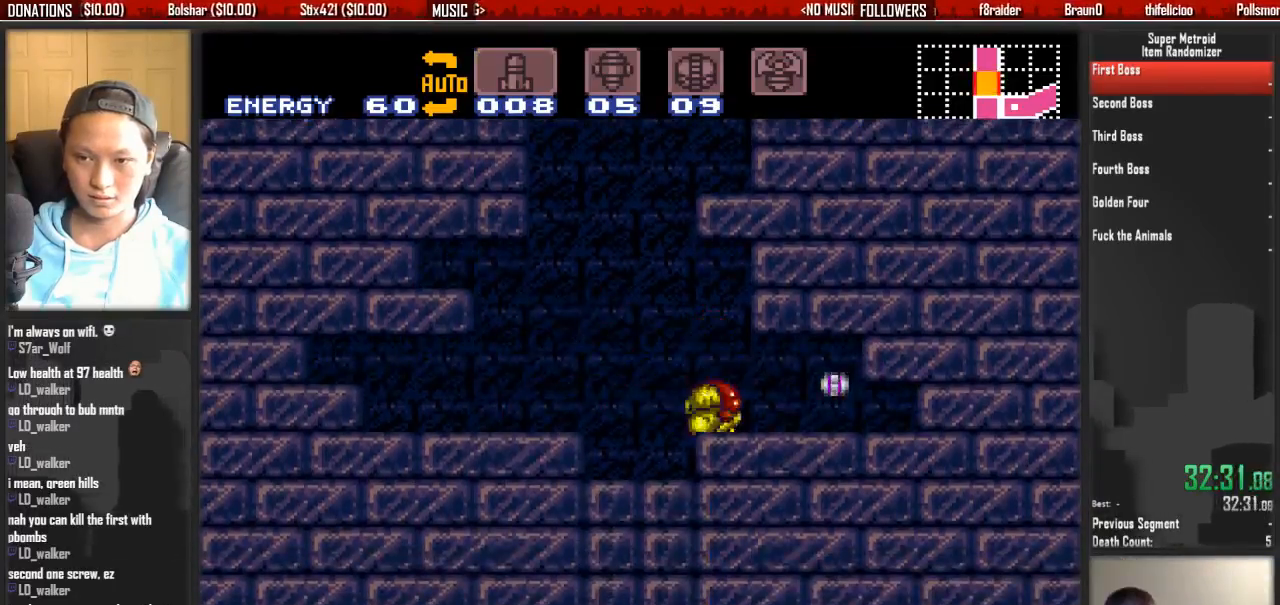
{"buttons": ["B", "DPAD_LEFT"], "events": [[67, "B", "down"], [233, "DPAD_LEFT", "down"], [233, "DPAD_RIGHT", "up"]]}